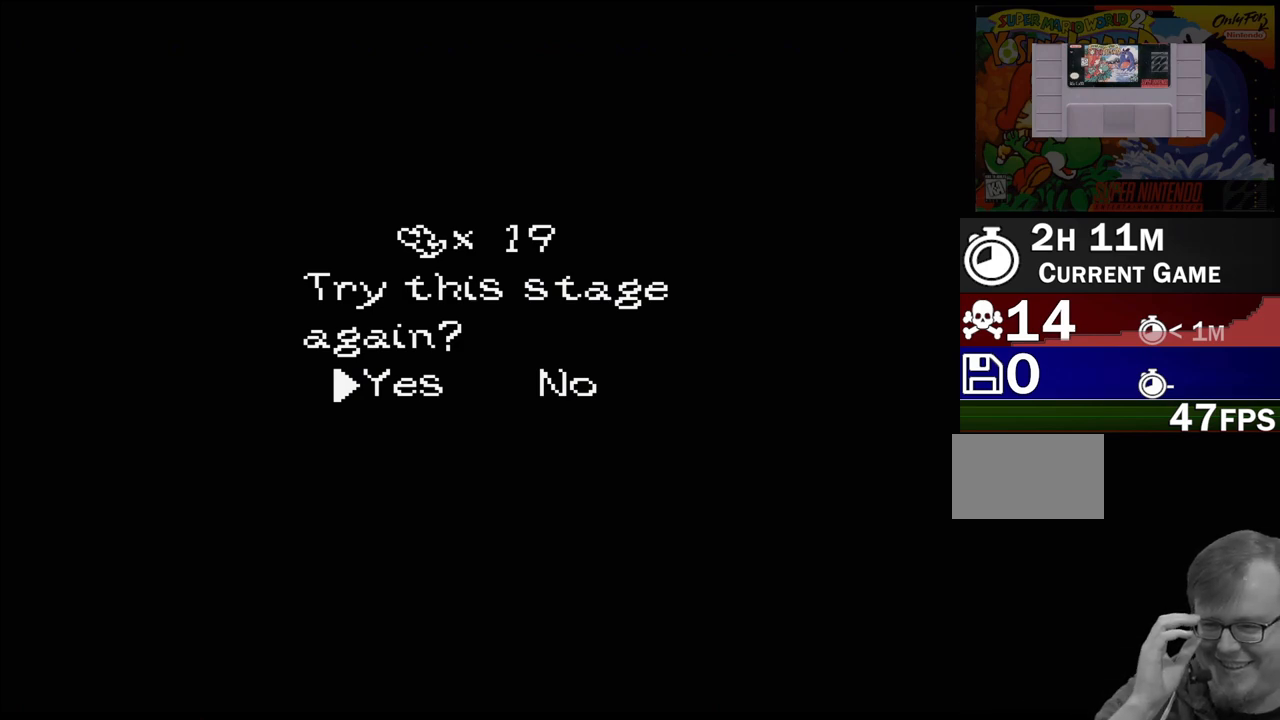
Gameplay with a controller (Nintendo layout); each line is a JSON object with the inputs held at the frame after it. "events" lists button and stick changes between this image and that frame as [ms after this image, input, new state], when the widget could be followed in between. Not read: L3 R3.
{"buttons": [], "events": [[100, "A", "down"], [217, "A", "up"]]}
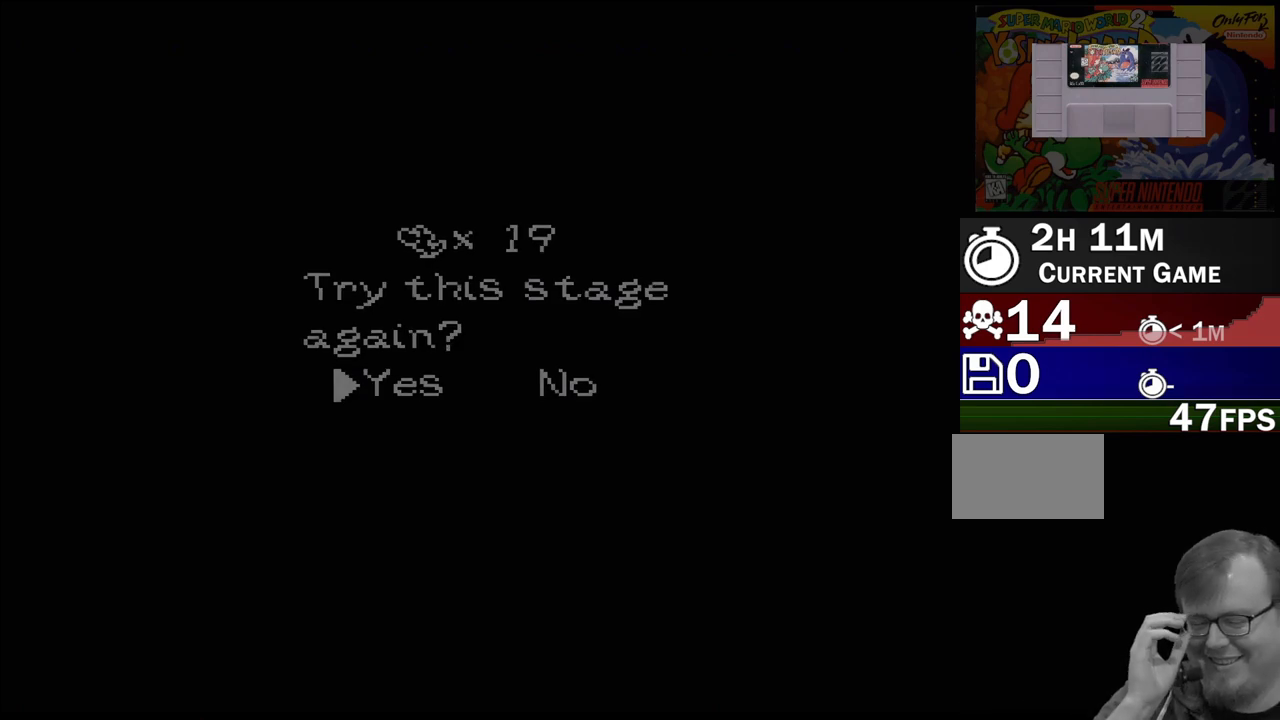
{"buttons": [], "events": []}
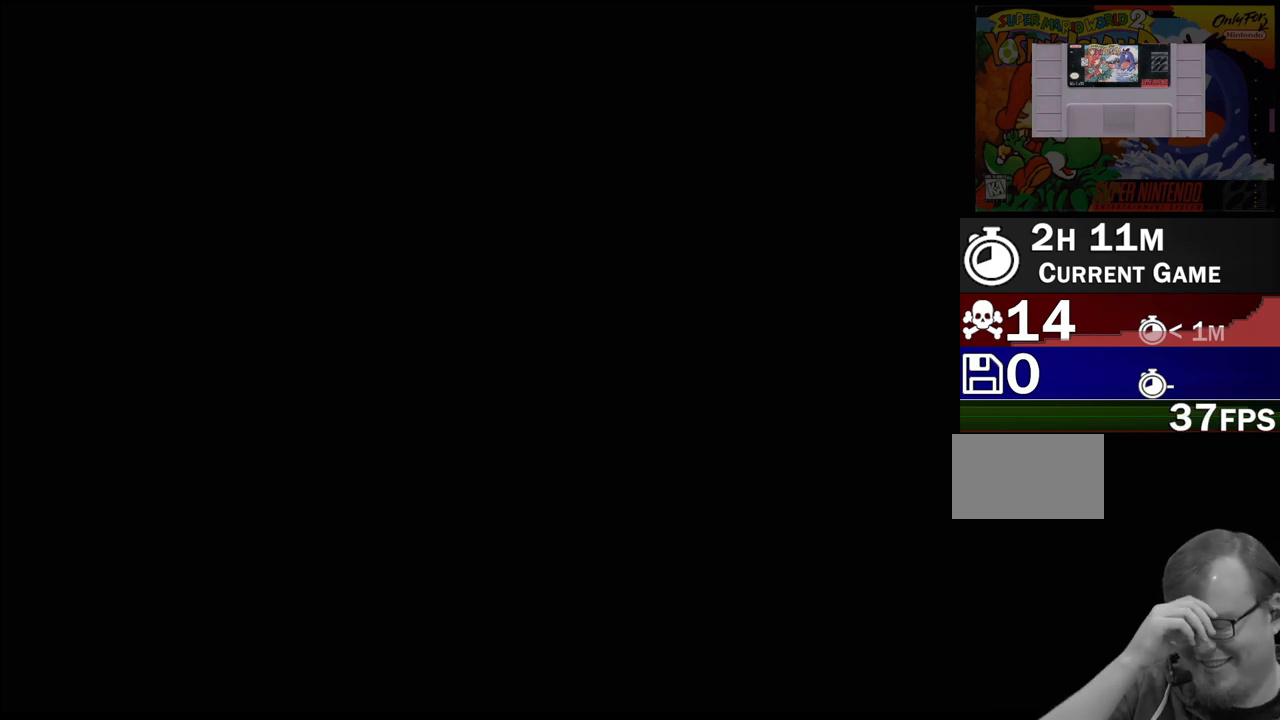
{"buttons": [], "events": []}
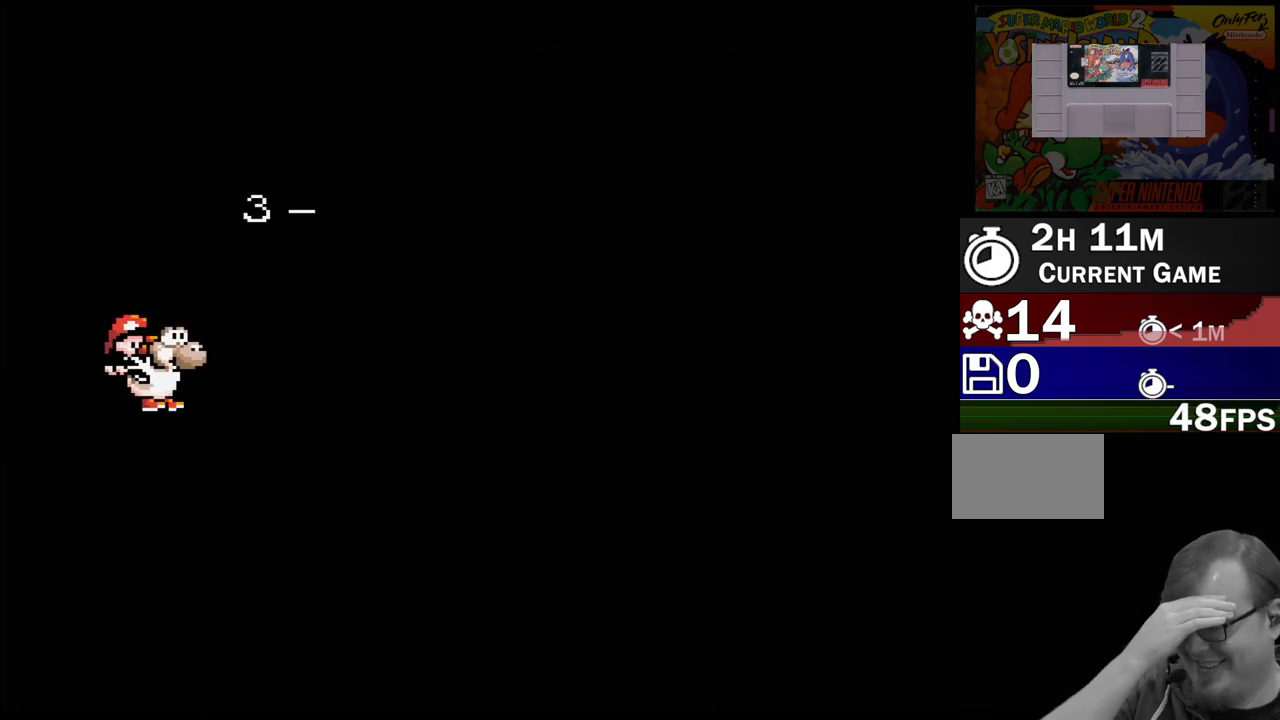
{"buttons": [], "events": []}
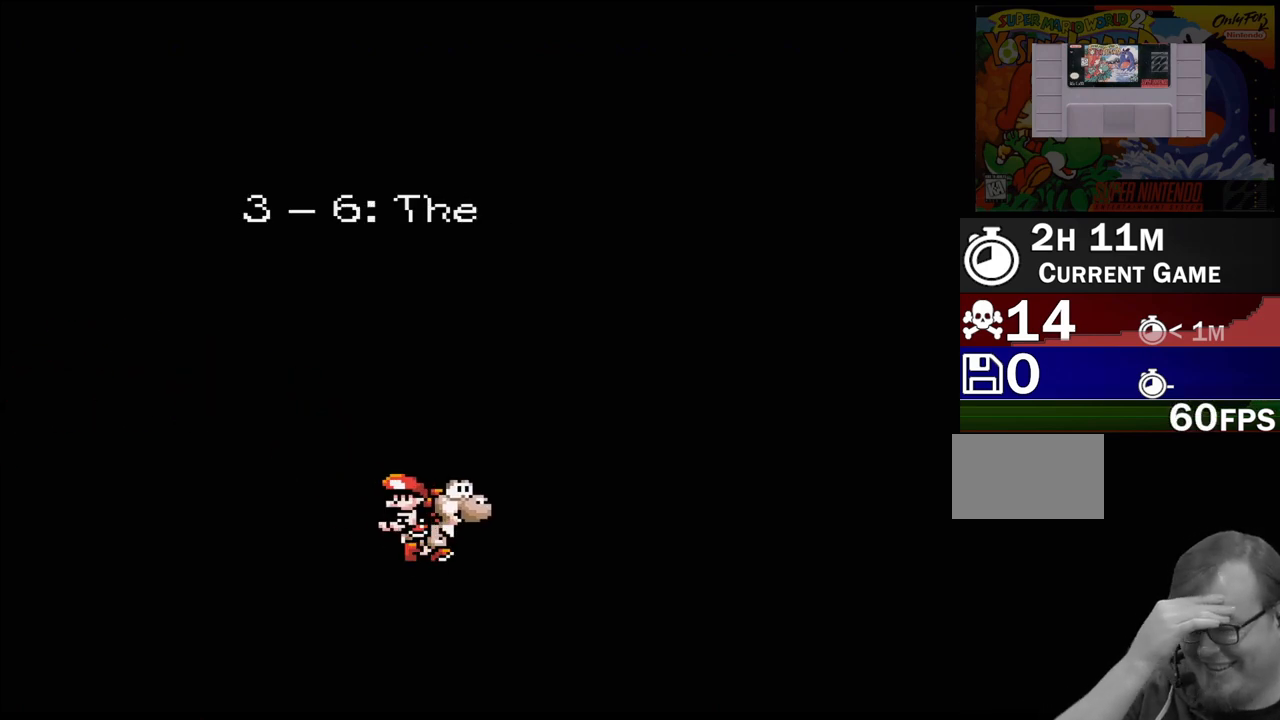
{"buttons": [], "events": []}
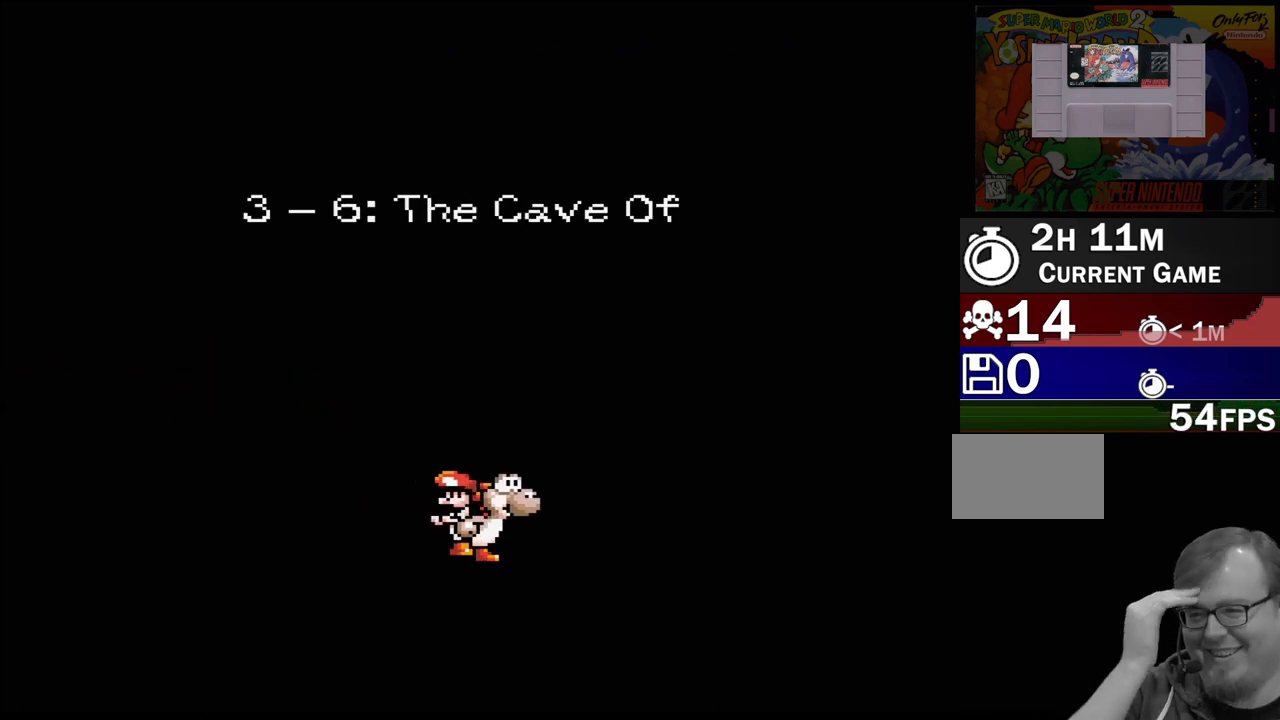
{"buttons": [], "events": []}
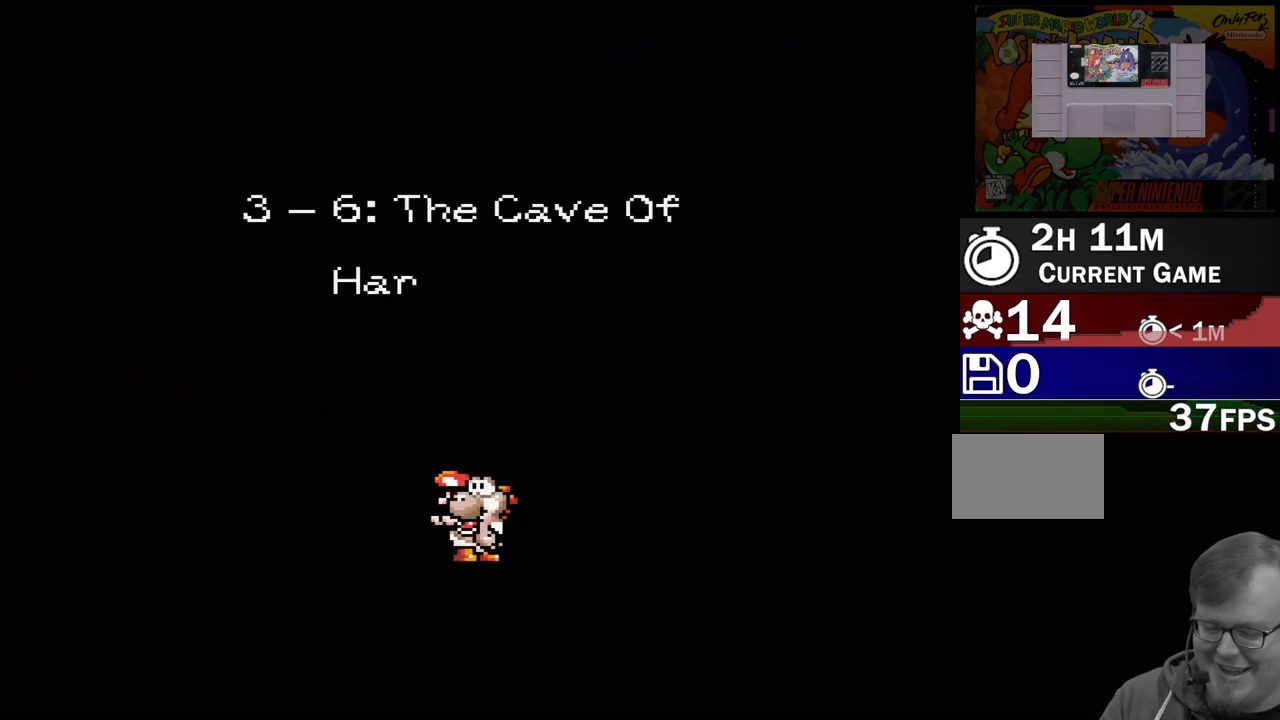
{"buttons": [], "events": []}
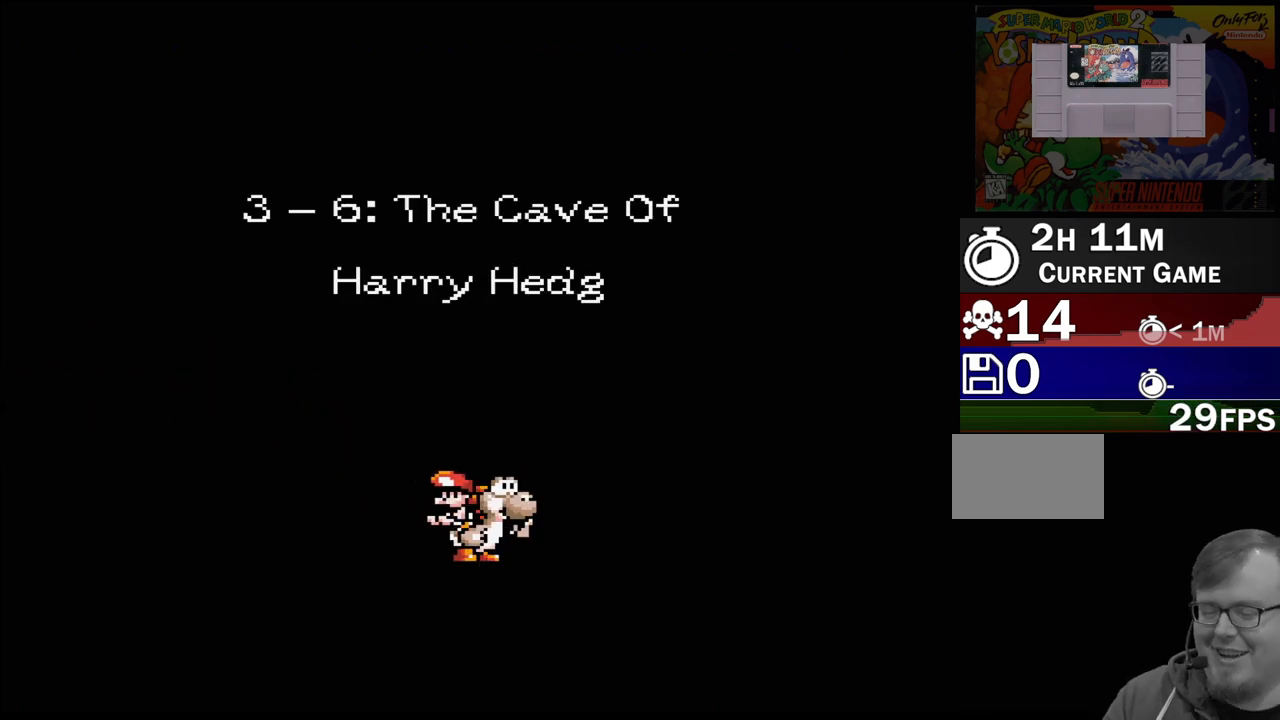
{"buttons": [], "events": []}
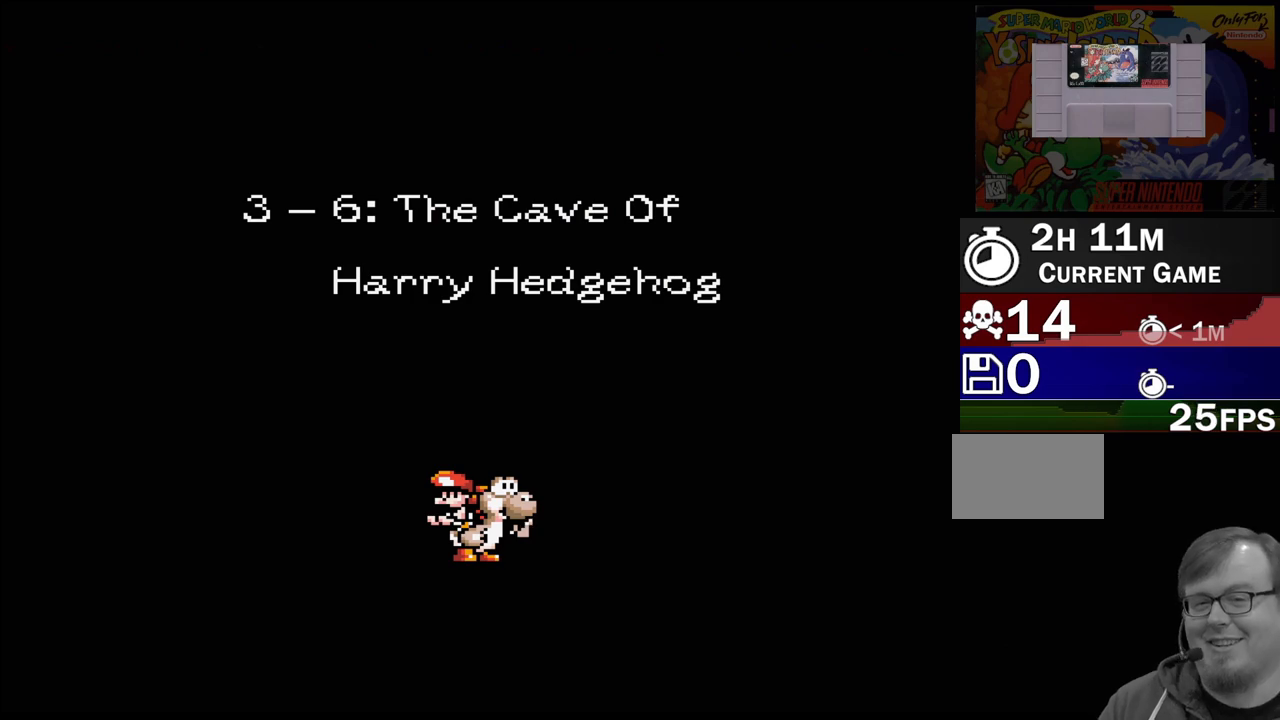
{"buttons": [], "events": []}
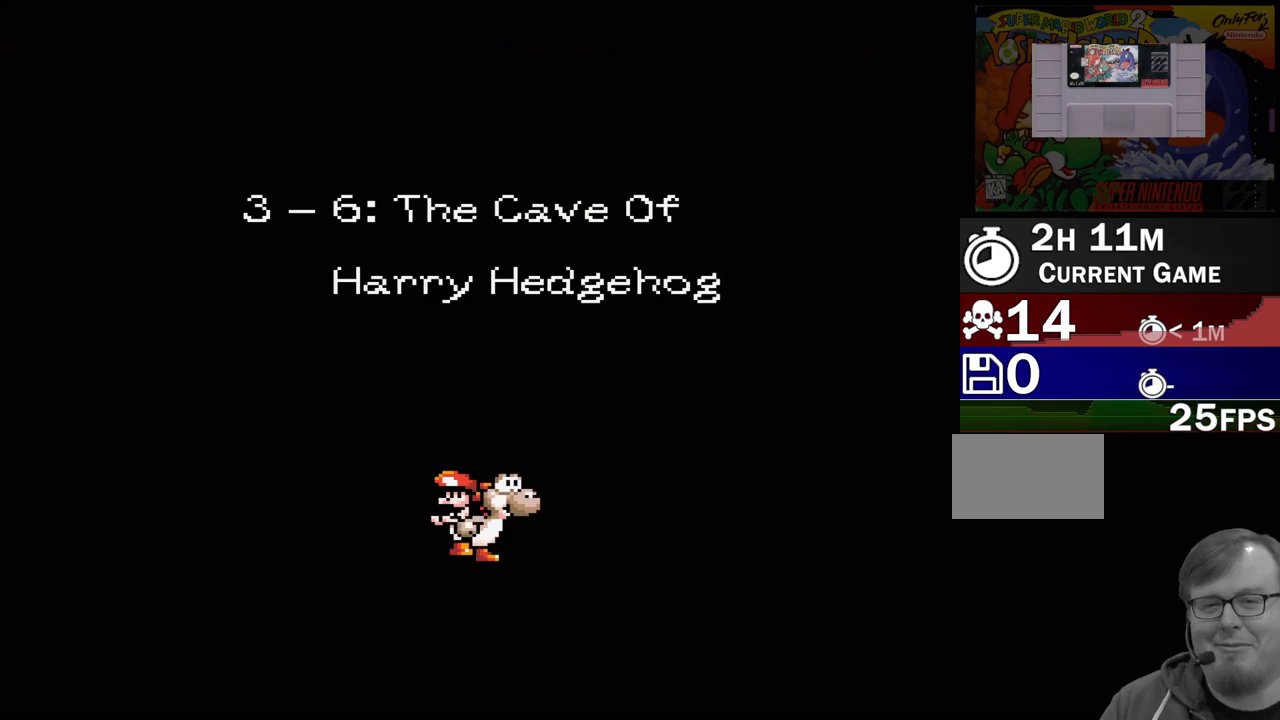
{"buttons": [], "events": []}
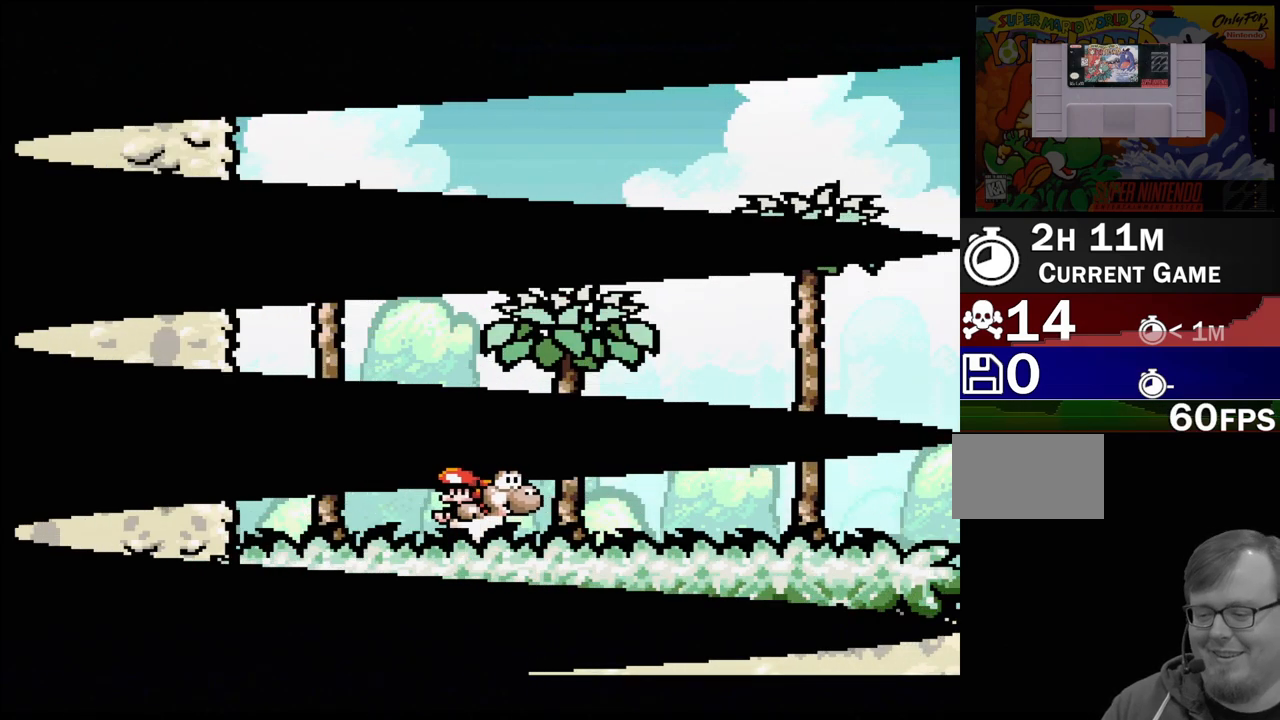
{"buttons": [], "events": [[17, "R1", "down"], [33, "R1", "up"]]}
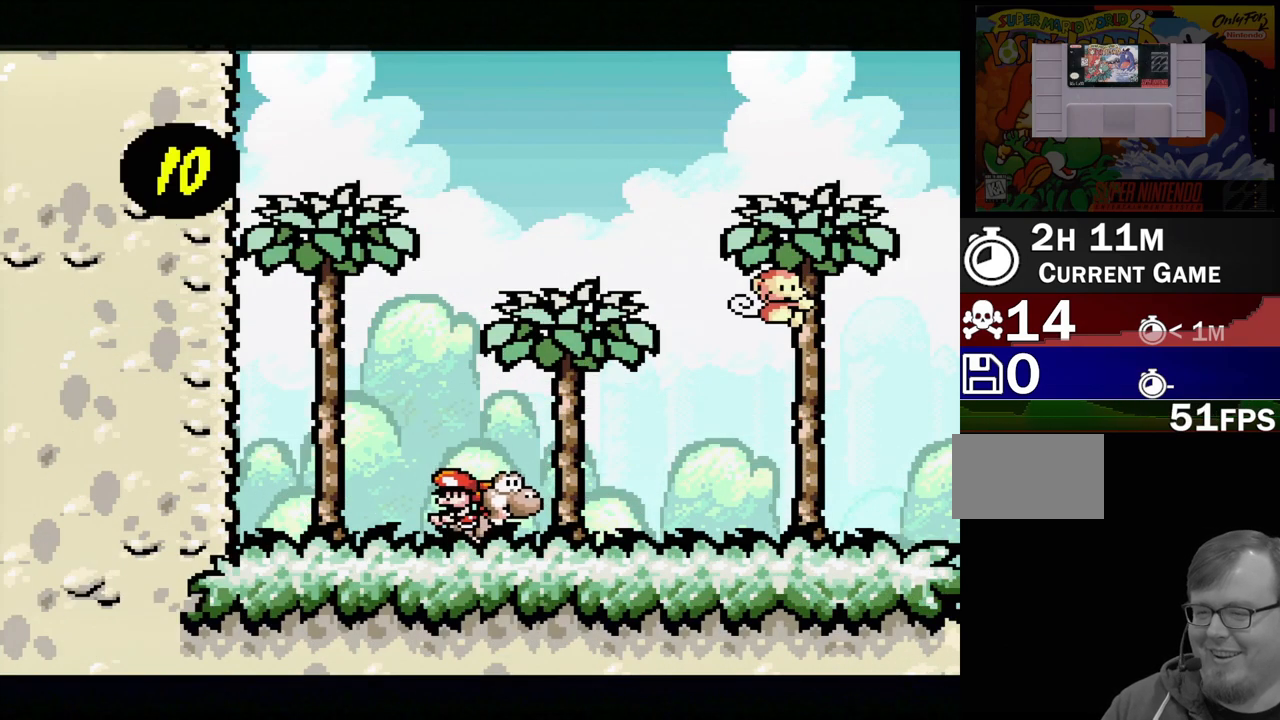
{"buttons": [], "events": []}
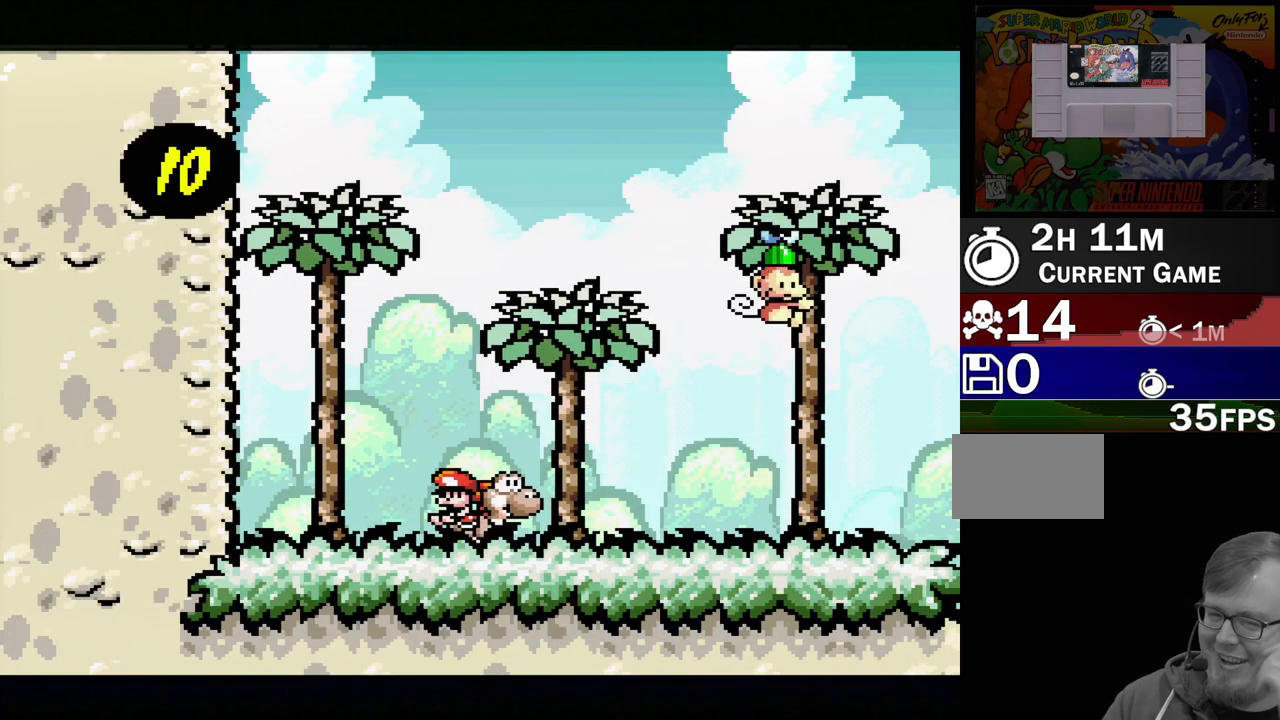
{"buttons": [], "events": []}
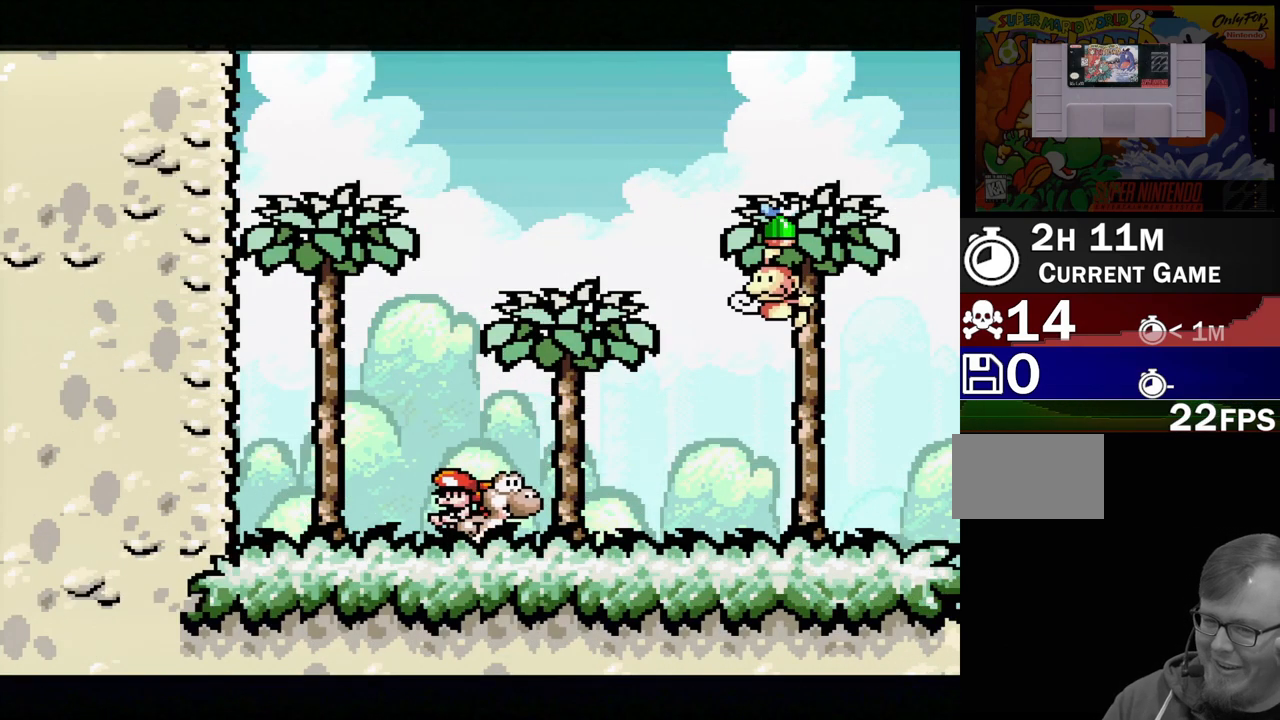
{"buttons": [], "events": [[150, "DPAD_LEFT", "down"], [467, "DPAD_LEFT", "up"]]}
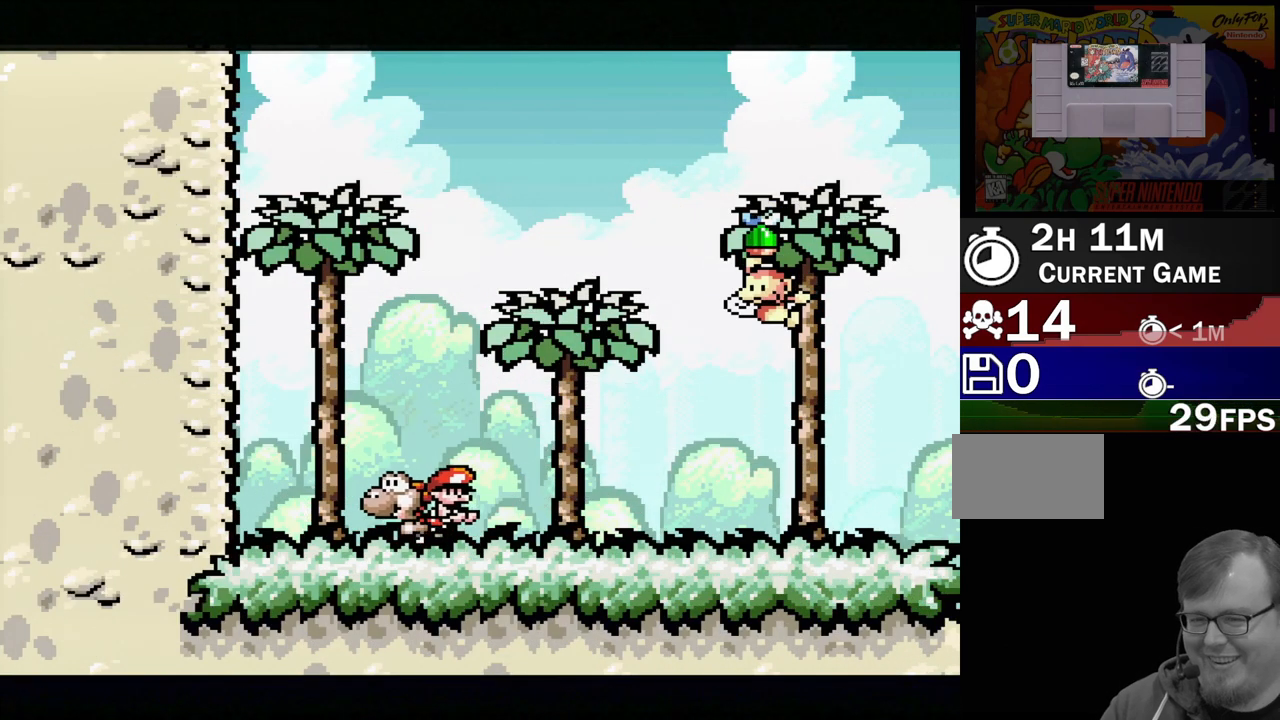
{"buttons": [], "events": [[117, "DPAD_RIGHT", "down"], [233, "DPAD_RIGHT", "up"]]}
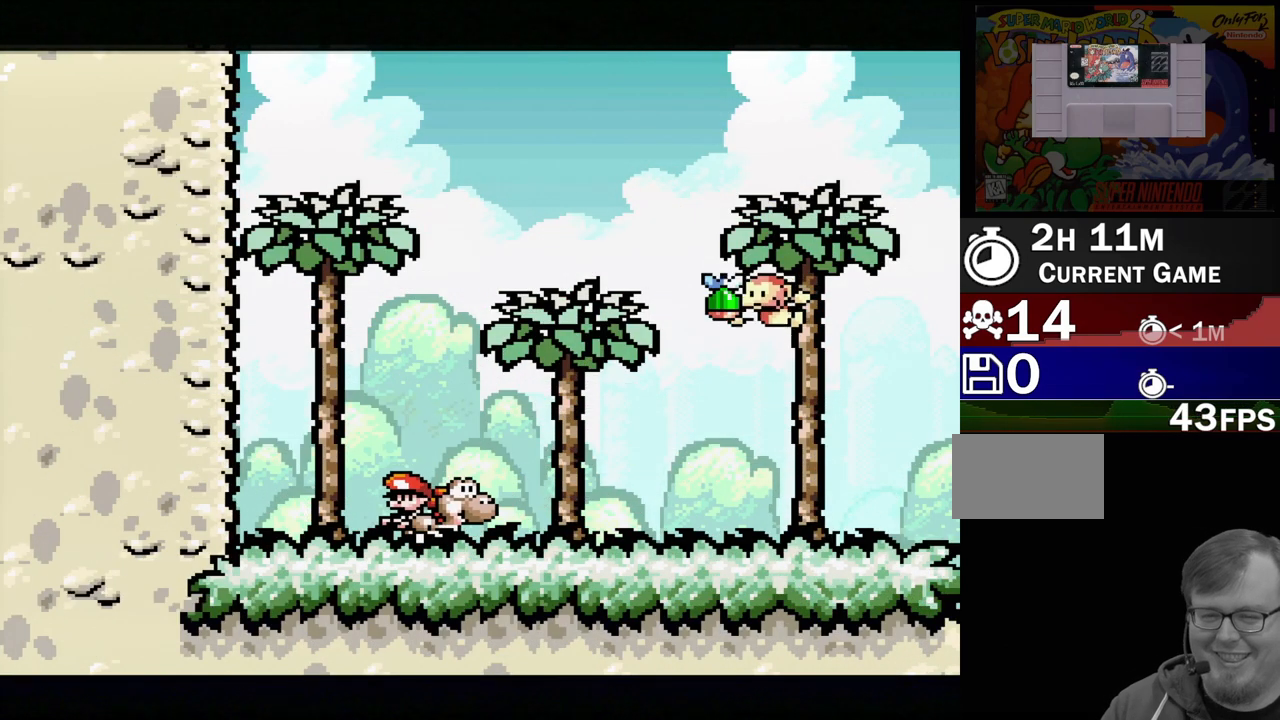
{"buttons": ["DPAD_RIGHT"], "events": [[17, "DPAD_RIGHT", "down"], [233, "DPAD_RIGHT", "up"], [367, "DPAD_RIGHT", "down"]]}
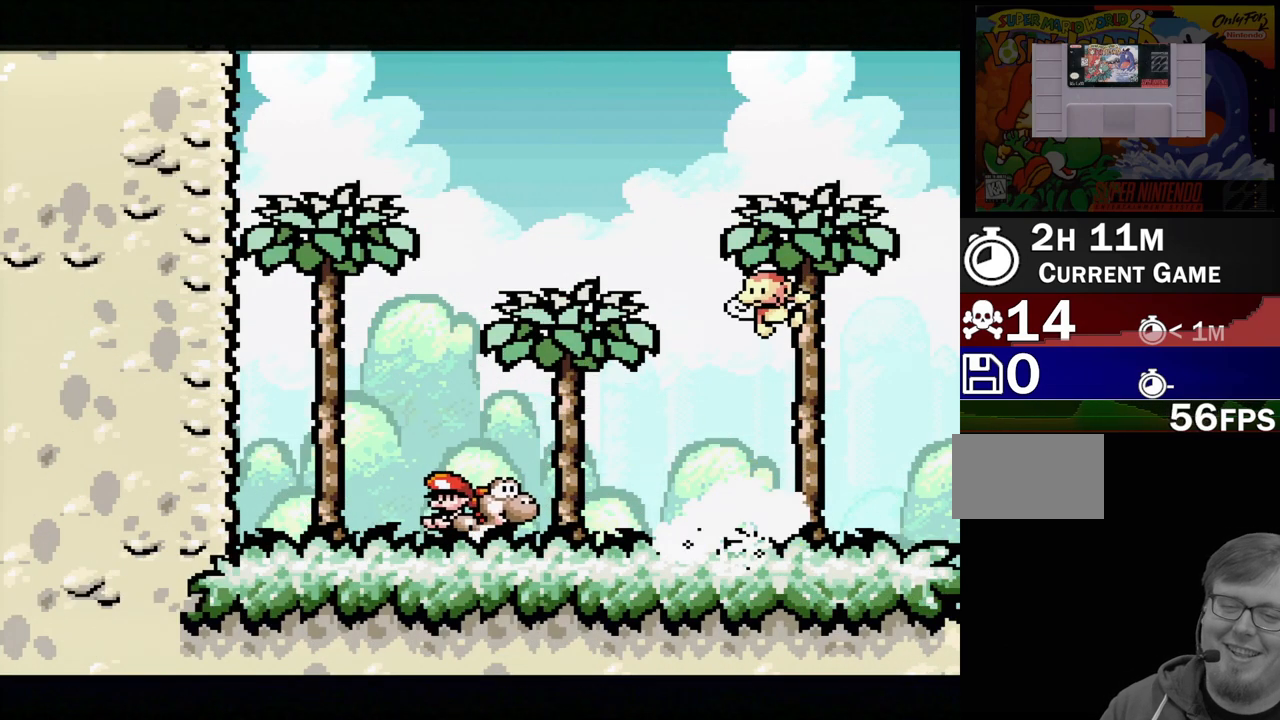
{"buttons": ["DPAD_RIGHT"], "events": []}
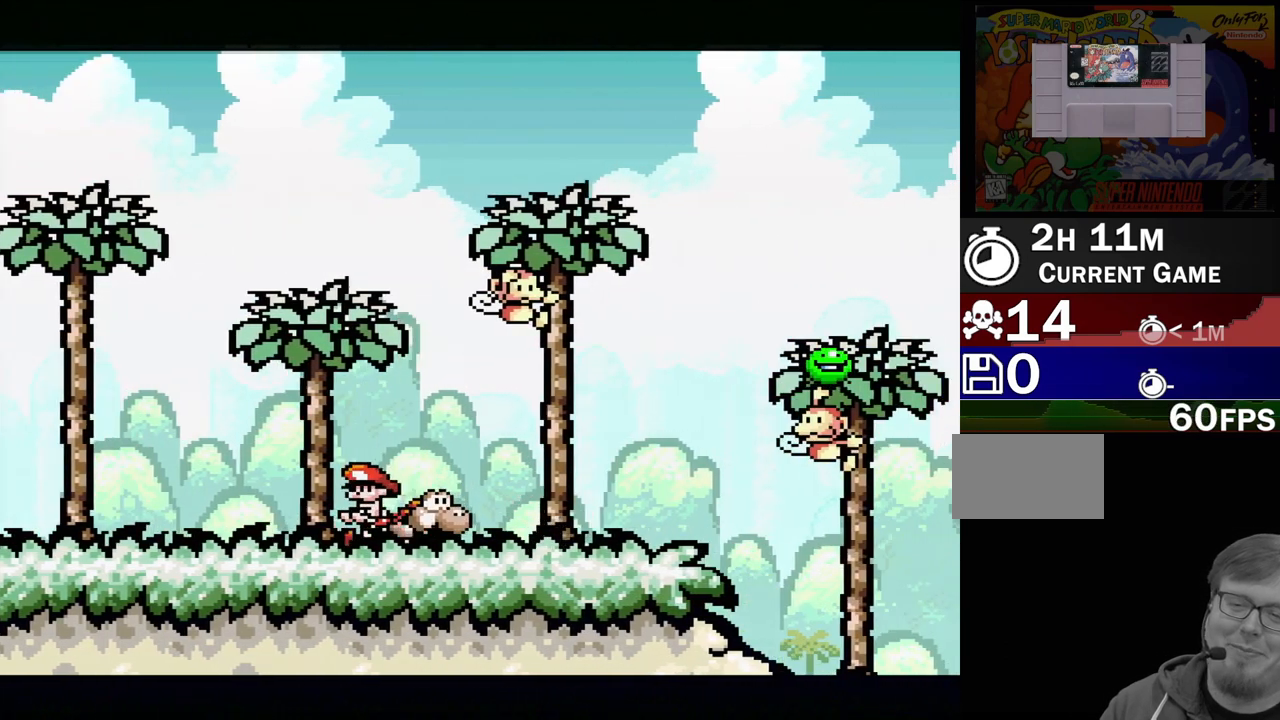
{"buttons": [], "events": [[83, "B", "down"], [100, "DPAD_UP", "down"], [133, "DPAD_RIGHT", "up"], [183, "Y", "down"], [200, "B", "up"], [317, "Y", "up"], [350, "DPAD_UP", "up"]]}
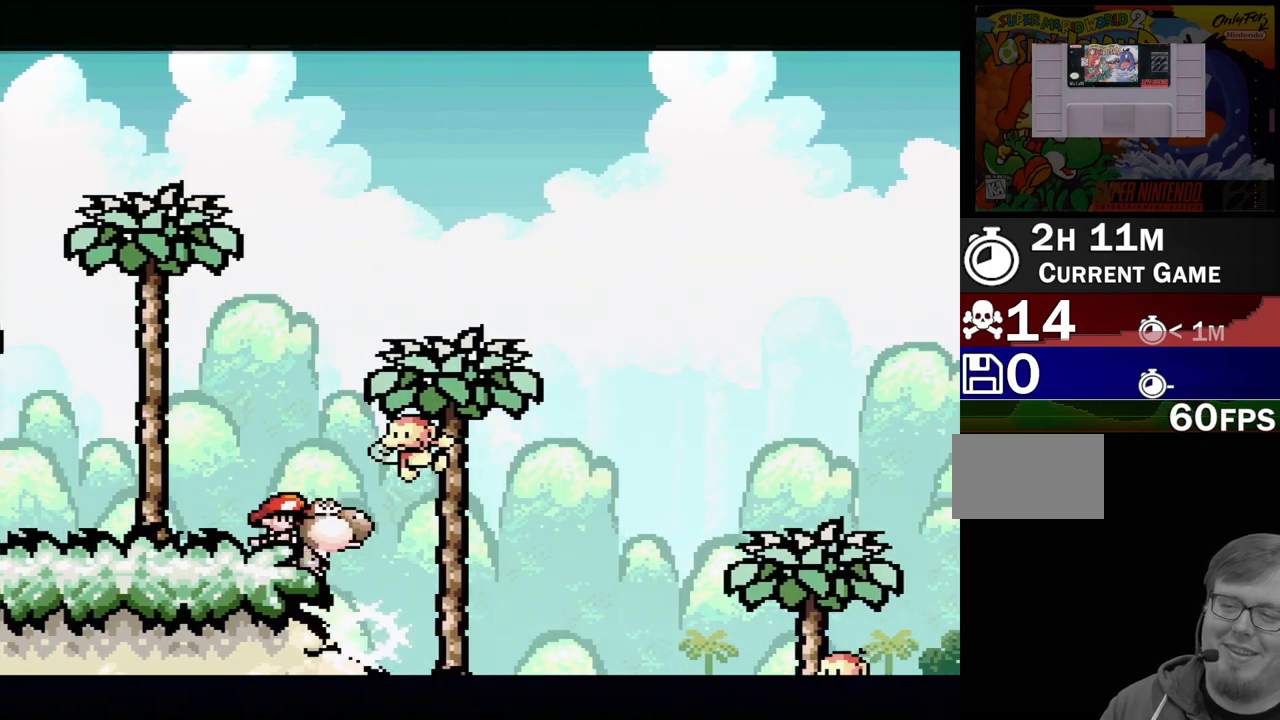
{"buttons": ["DPAD_RIGHT"], "events": [[33, "DPAD_LEFT", "down"], [300, "DPAD_UP", "down"], [317, "DPAD_LEFT", "up"], [333, "DPAD_UP", "up"], [367, "DPAD_RIGHT", "down"]]}
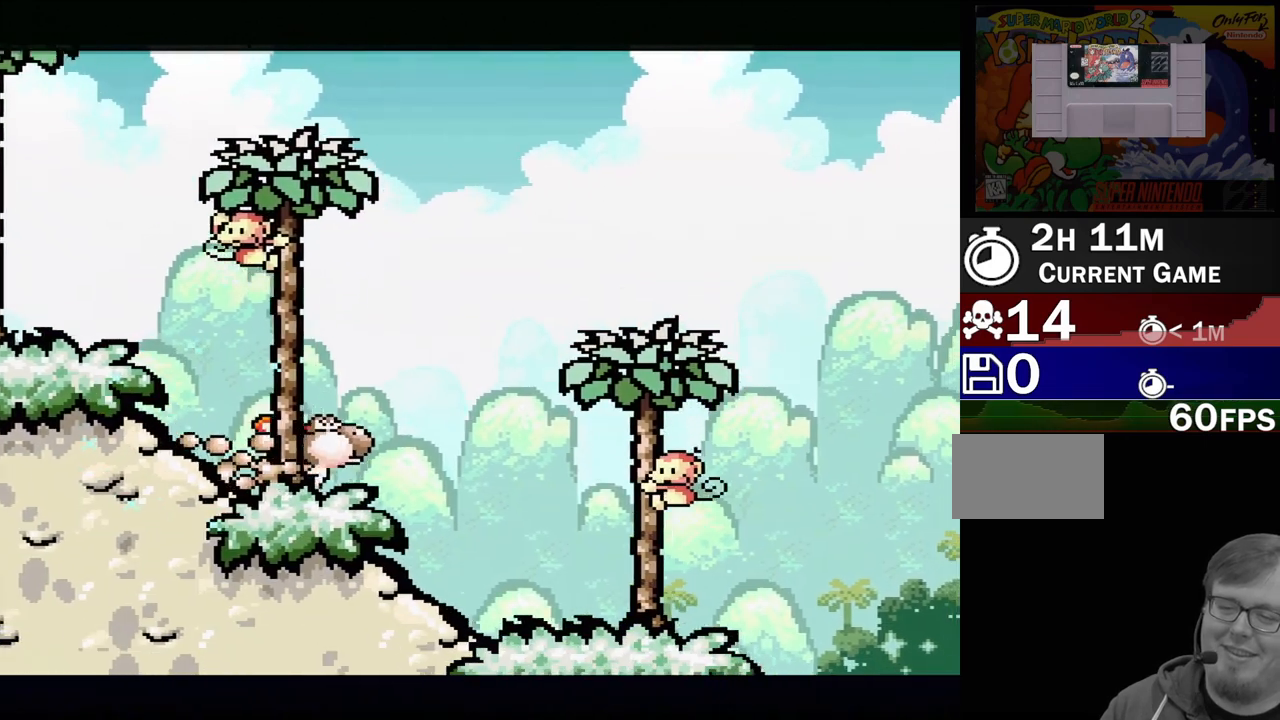
{"buttons": [], "events": [[300, "Y", "down"], [317, "DPAD_RIGHT", "up"], [433, "Y", "up"]]}
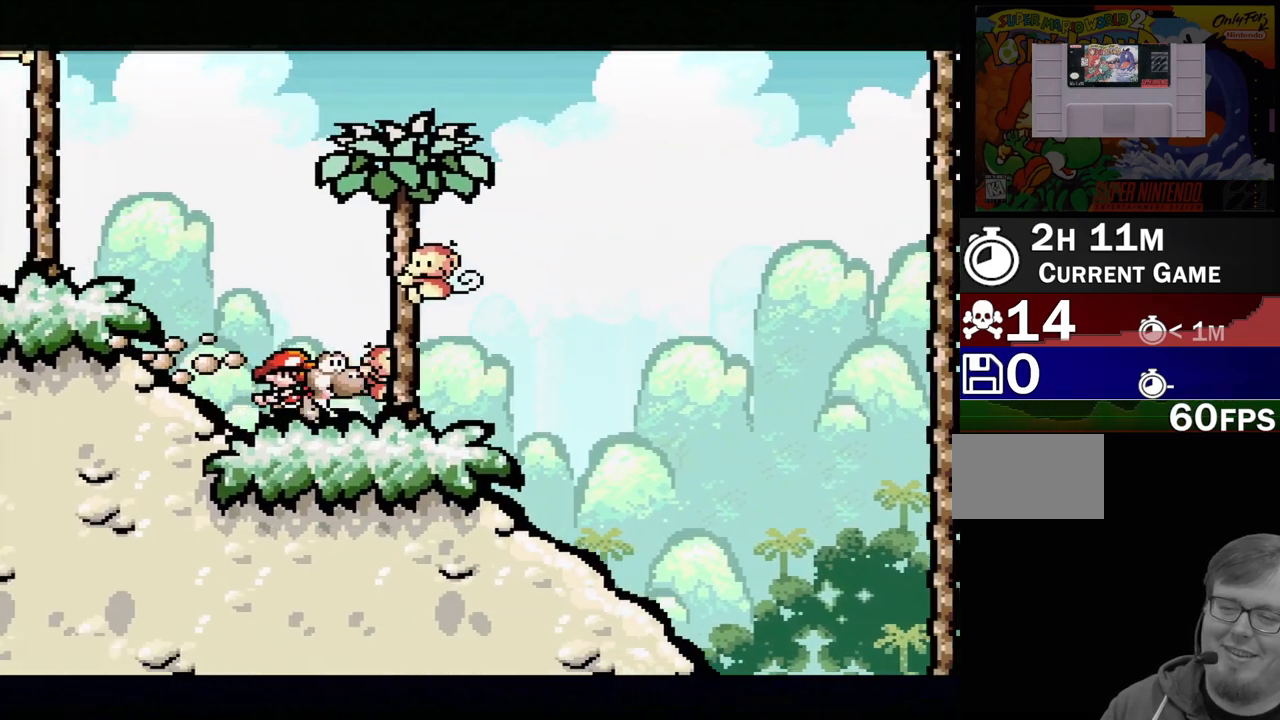
{"buttons": ["DPAD_RIGHT"], "events": [[17, "DPAD_RIGHT", "down"]]}
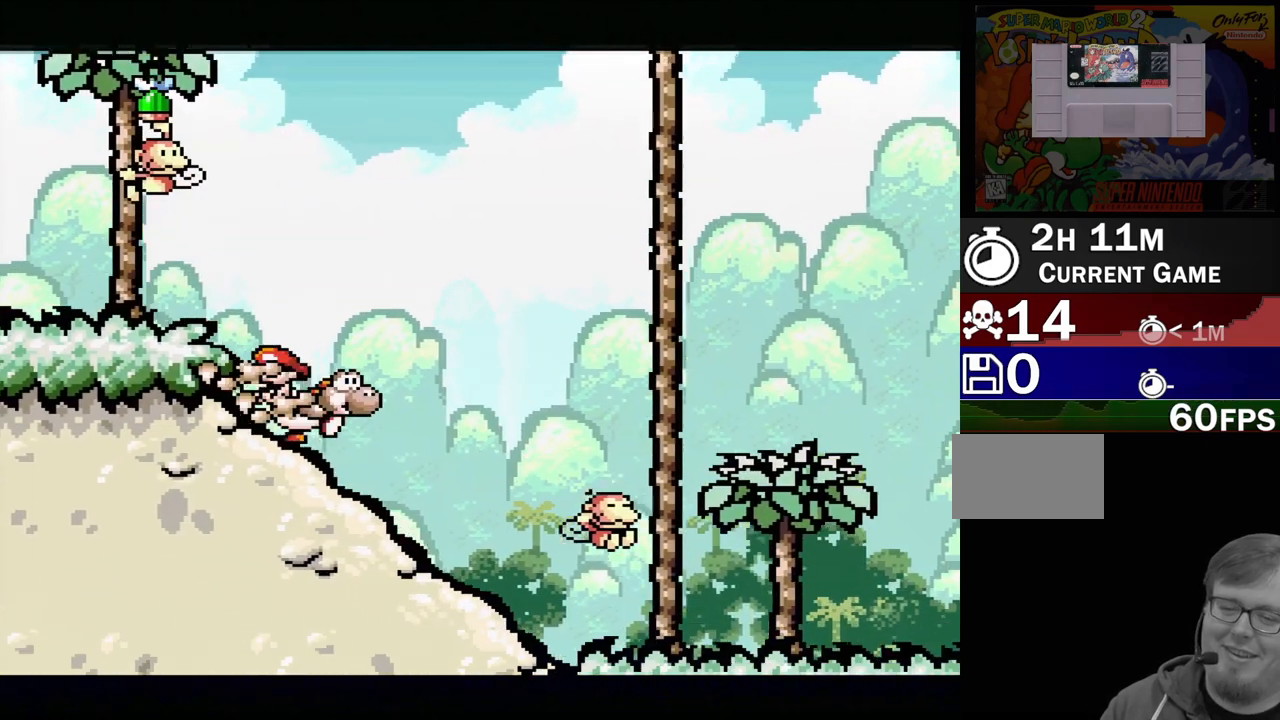
{"buttons": ["B", "DPAD_RIGHT"], "events": [[100, "B", "down"]]}
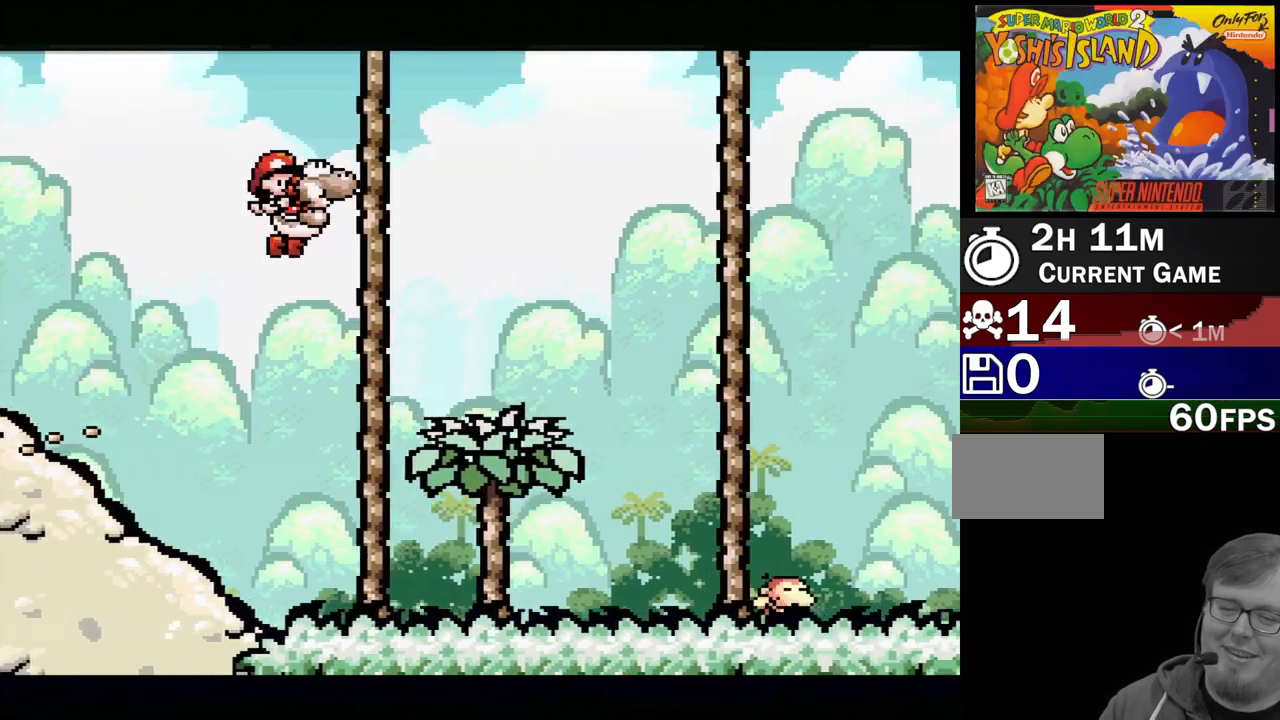
{"buttons": [], "events": [[500, "B", "up"], [500, "DPAD_RIGHT", "up"]]}
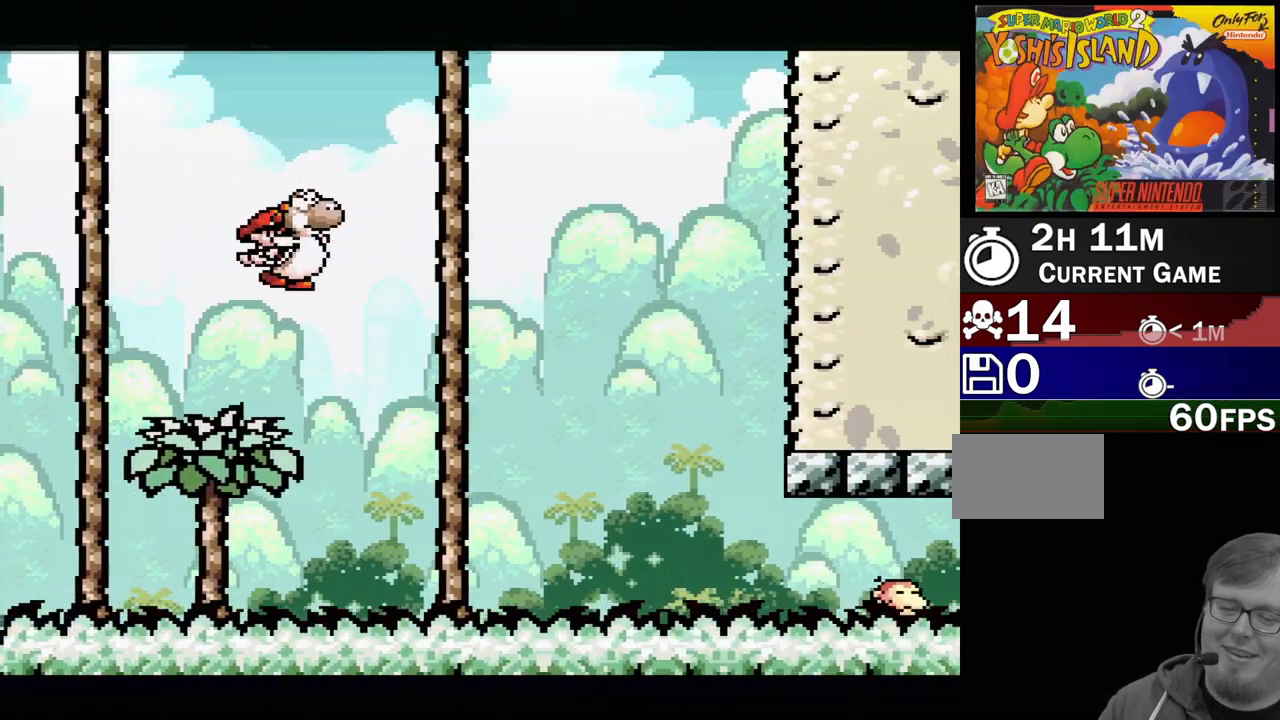
{"buttons": ["DPAD_RIGHT"], "events": [[133, "DPAD_RIGHT", "down"]]}
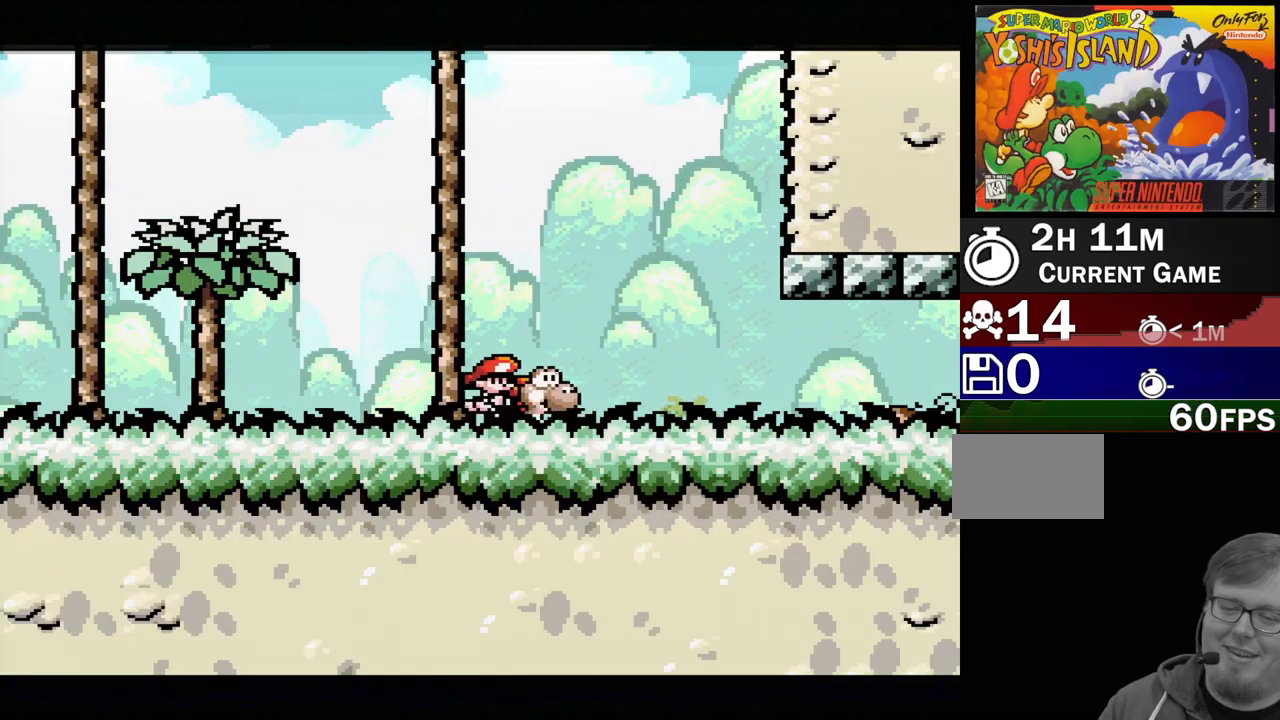
{"buttons": ["DPAD_DOWN"], "events": [[83, "Y", "down"], [283, "Y", "up"], [317, "DPAD_RIGHT", "up"], [467, "DPAD_DOWN", "down"]]}
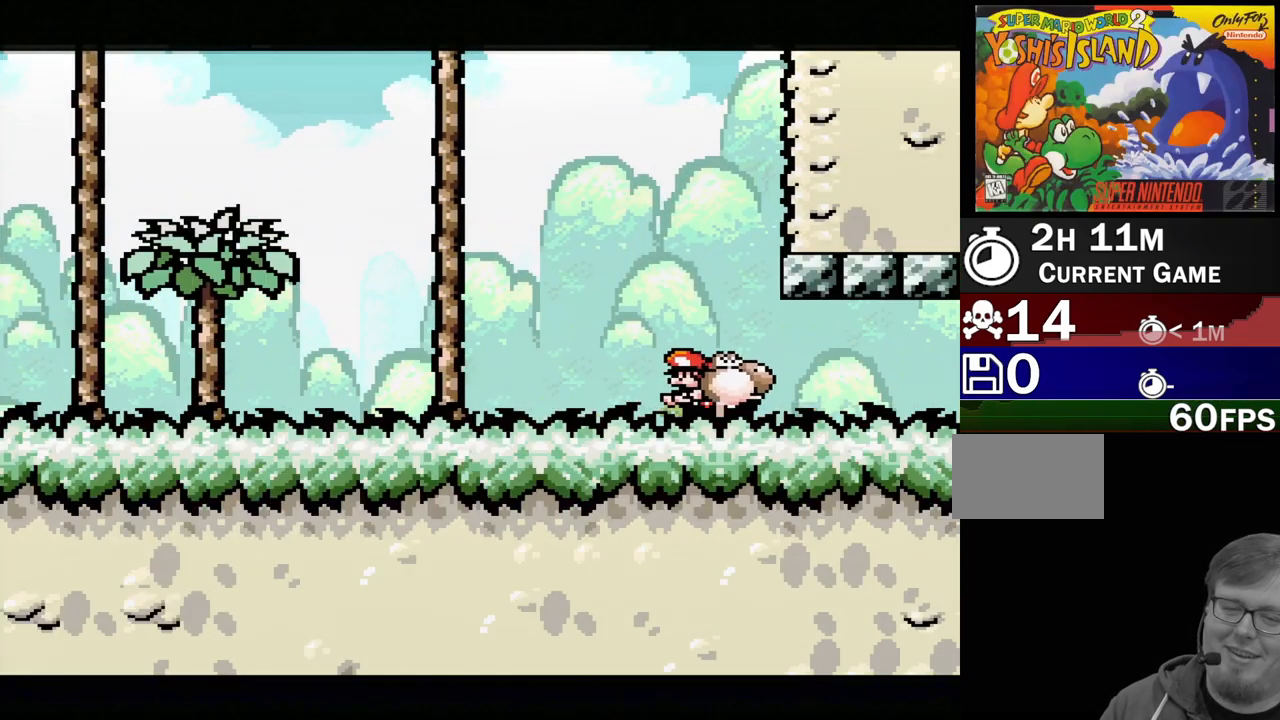
{"buttons": ["DPAD_RIGHT"], "events": [[83, "DPAD_DOWN", "up"], [233, "DPAD_RIGHT", "down"]]}
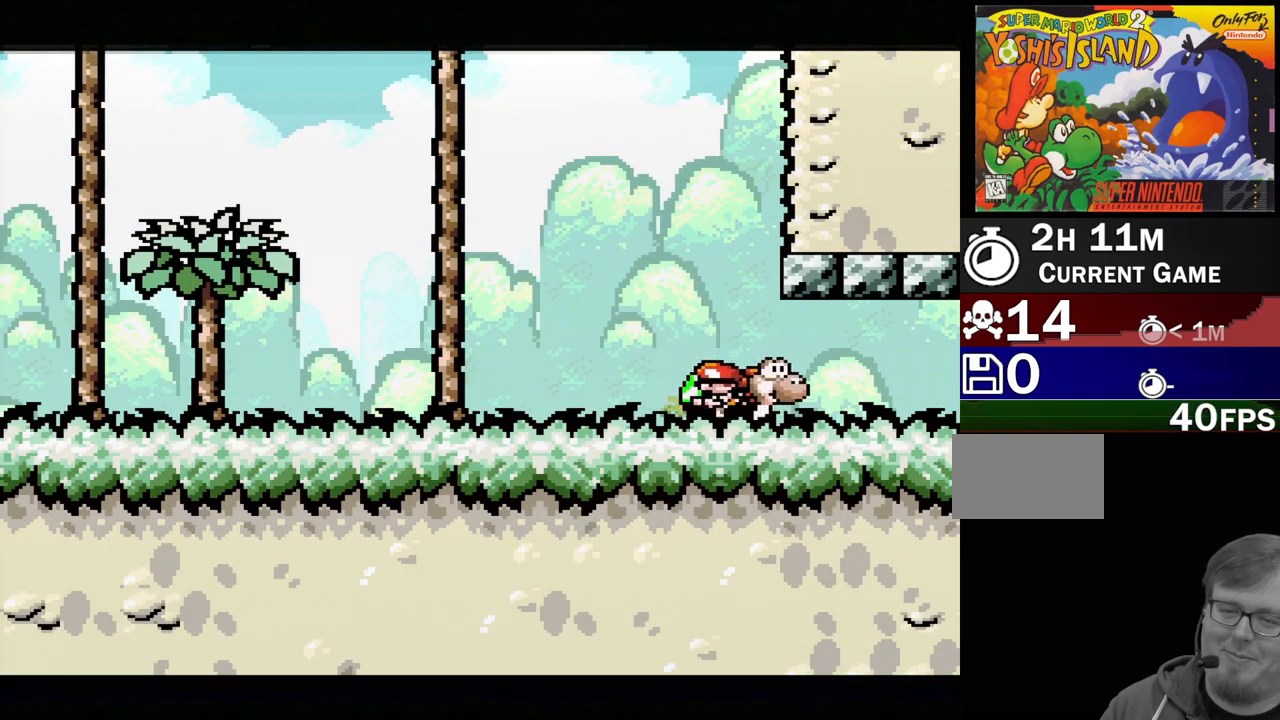
{"buttons": ["DPAD_RIGHT"], "events": []}
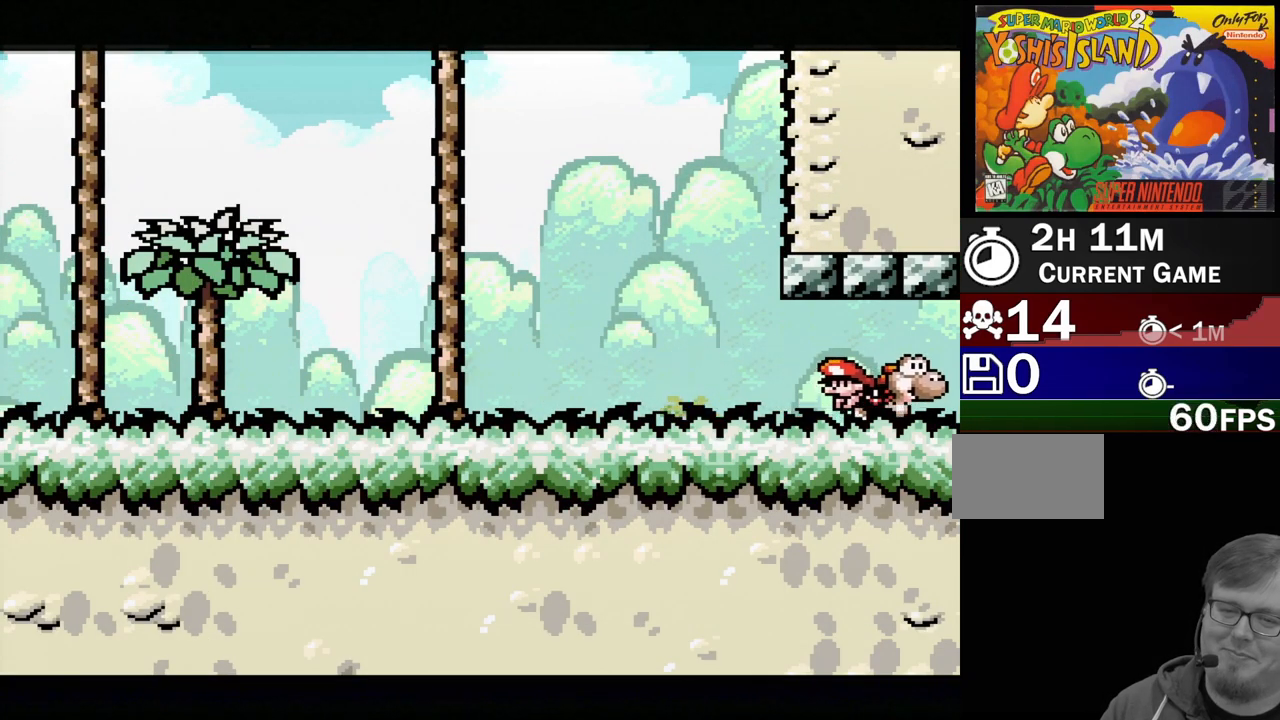
{"buttons": [], "events": [[133, "DPAD_RIGHT", "up"]]}
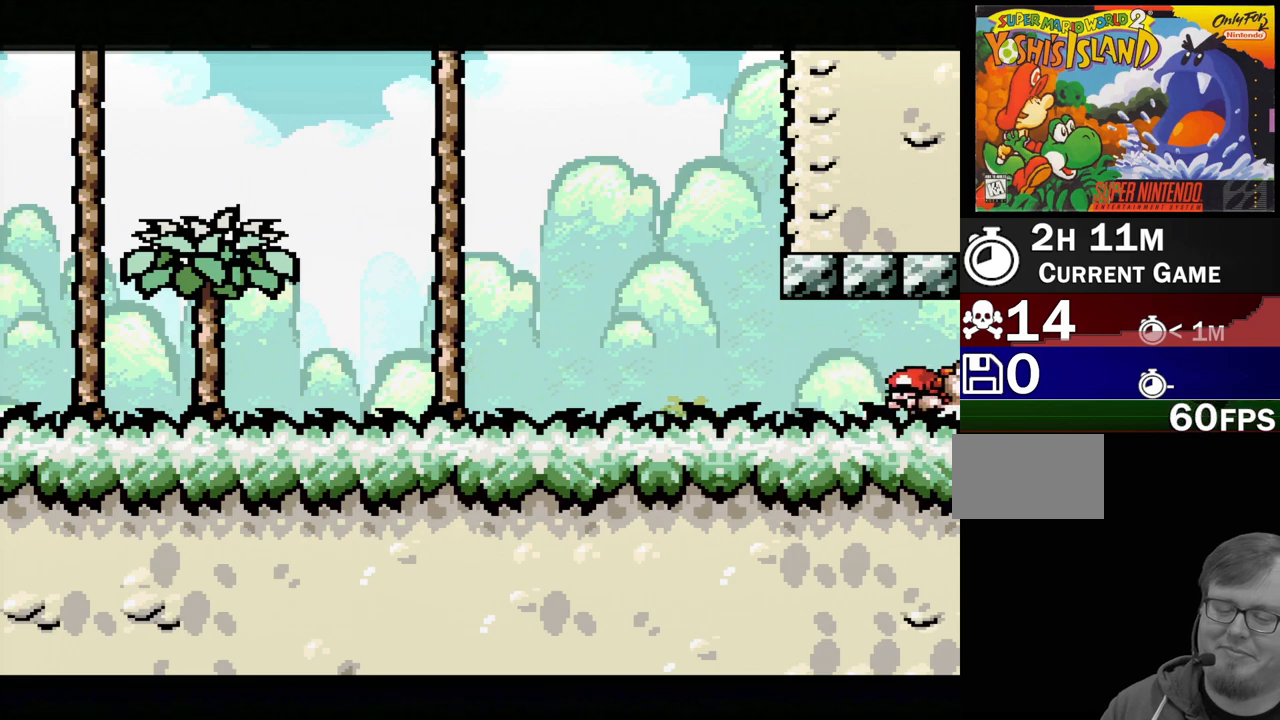
{"buttons": [], "events": []}
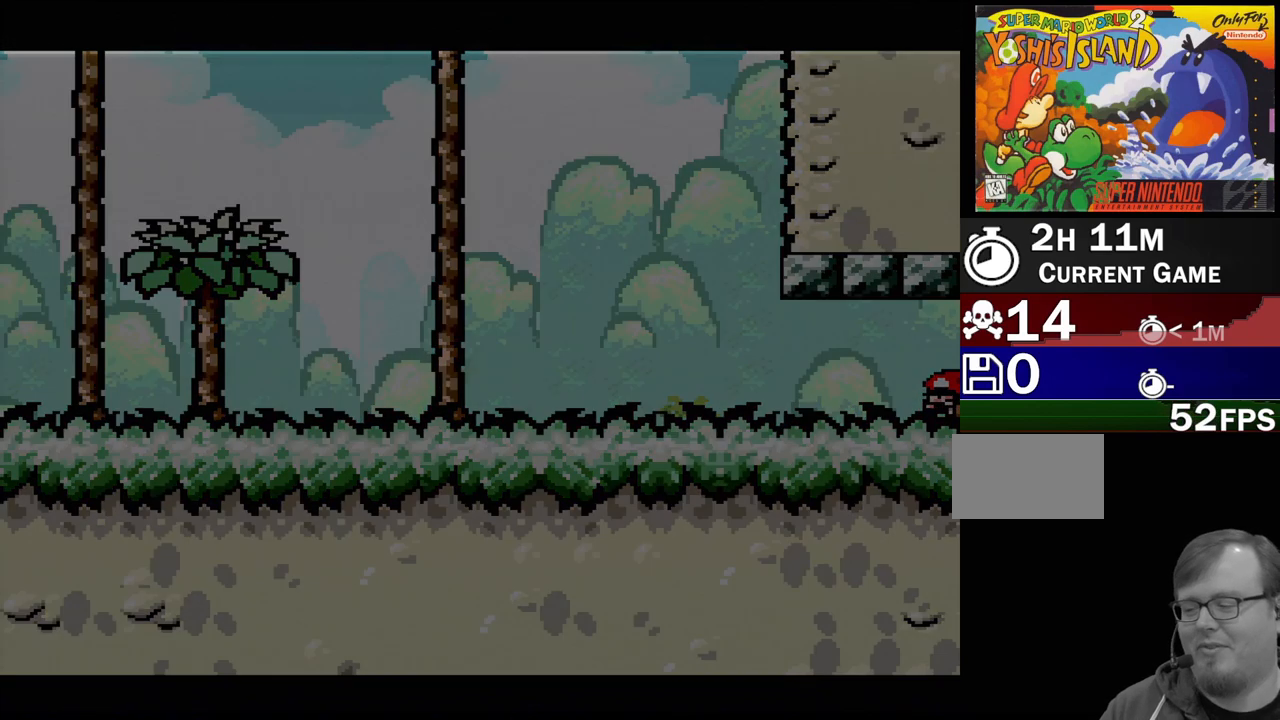
{"buttons": [], "events": []}
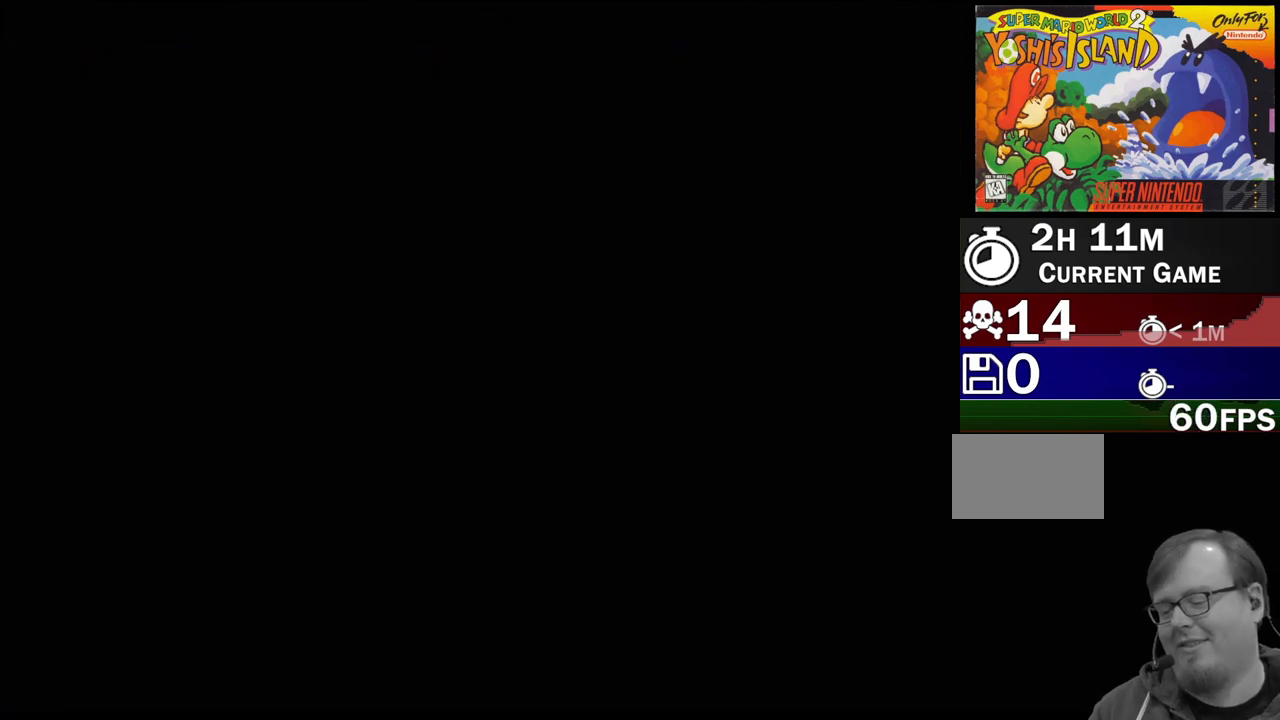
{"buttons": [], "events": []}